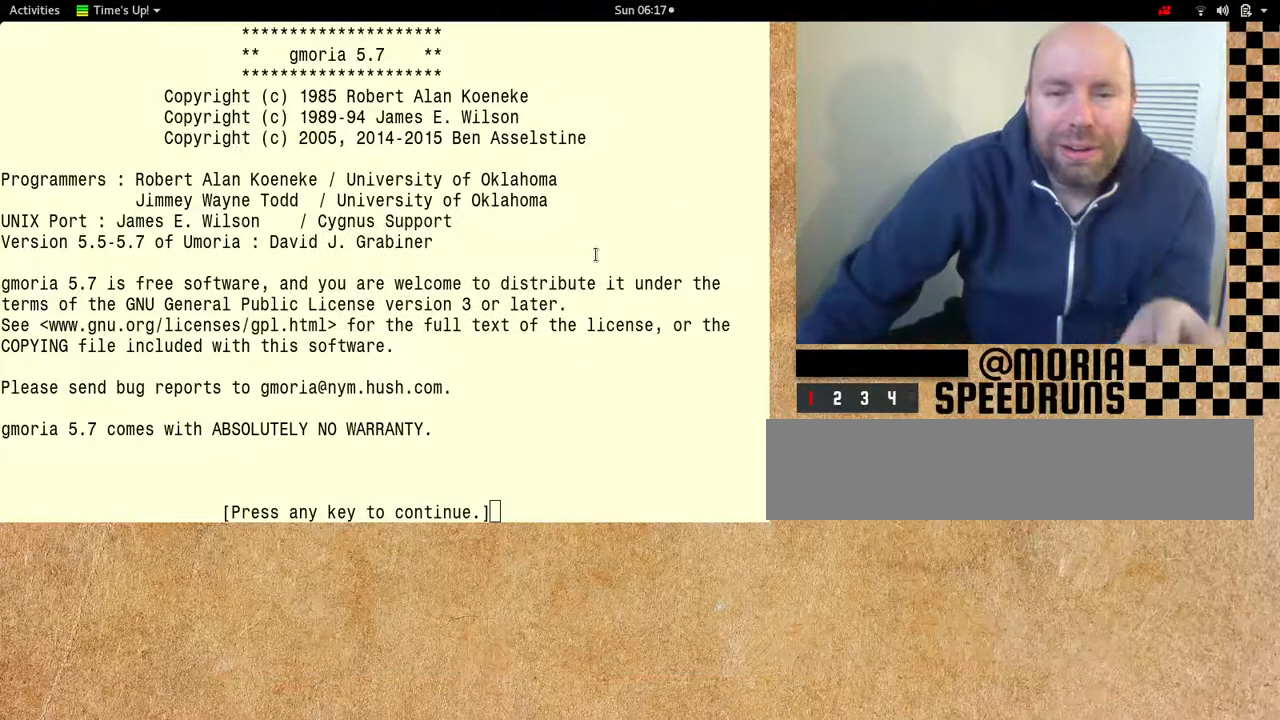
Gameplay with keyboard; each line is a JSON object with the keys held at the frame after it. "events" lists presses ("down") and releases ("up") of "alt", "ctrl" and "shift" between this image and that frame as [ms after this image, input, new state], when the widget could be followed in between. No other keys are recorded. Mouse input is not recorded. Not read: other_keys.
{"keys": [], "events": [[400, "ctrl", "up"]]}
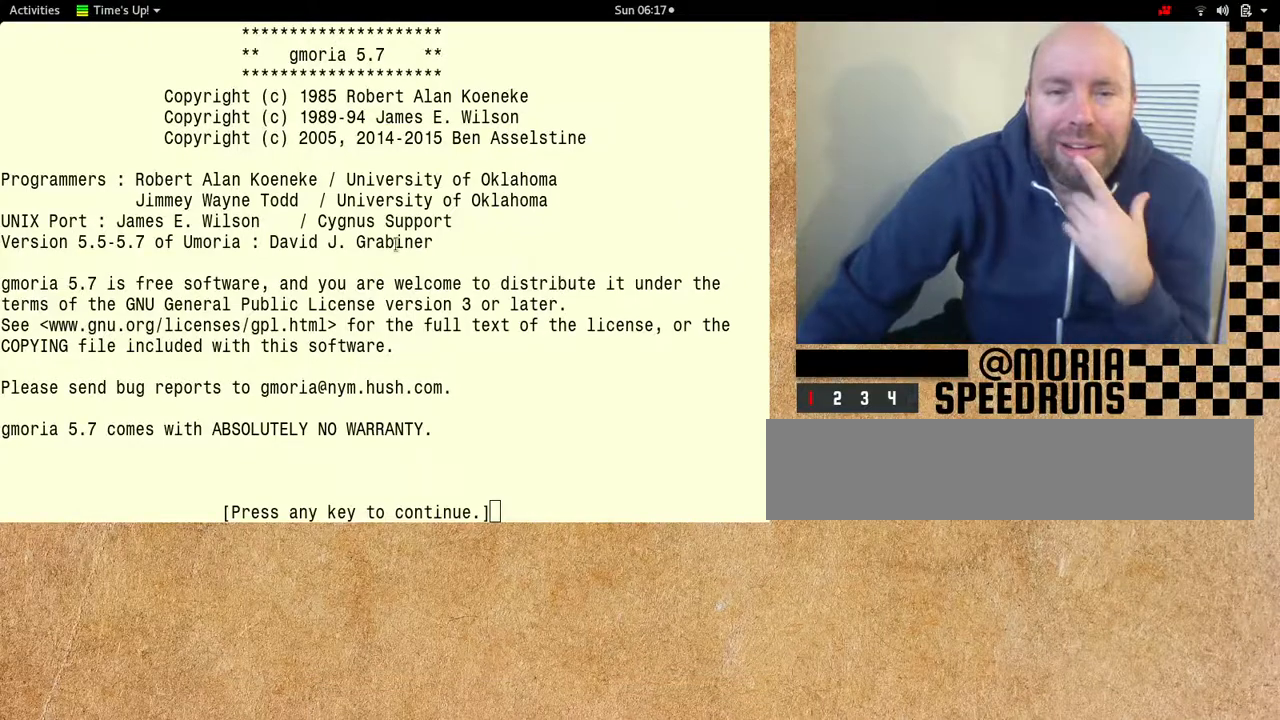
{"keys": [], "events": []}
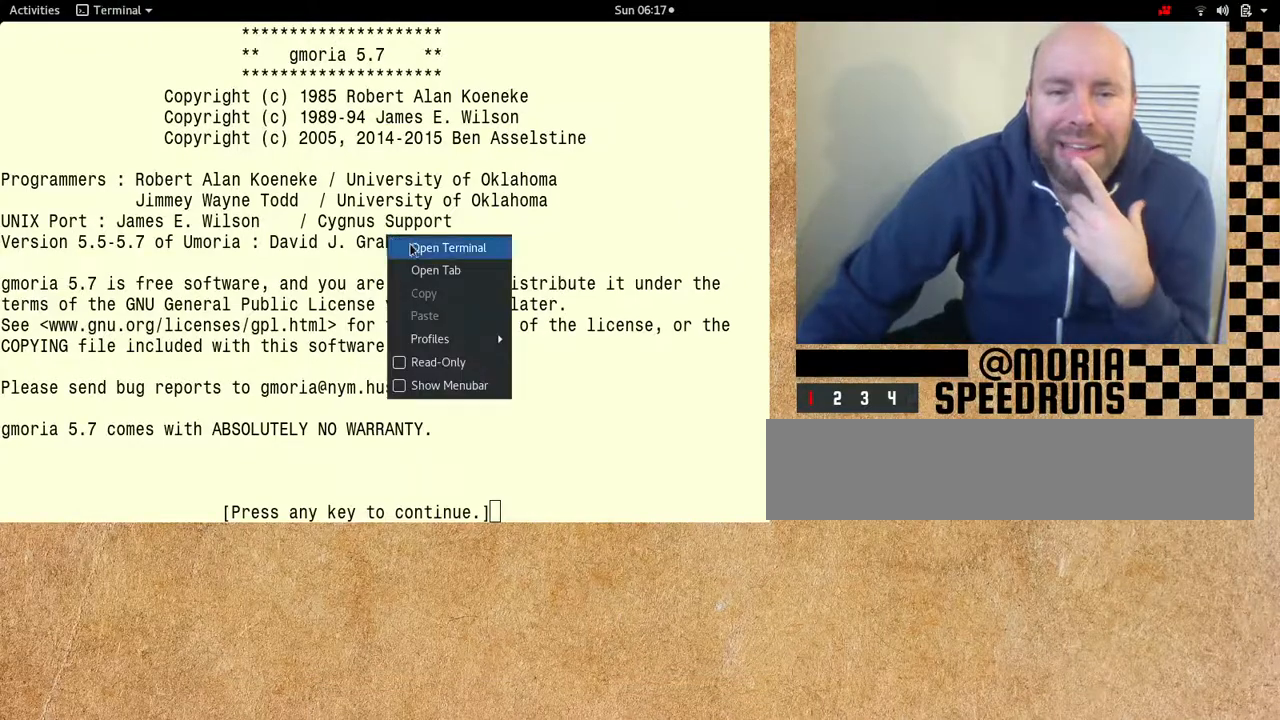
{"keys": [], "events": []}
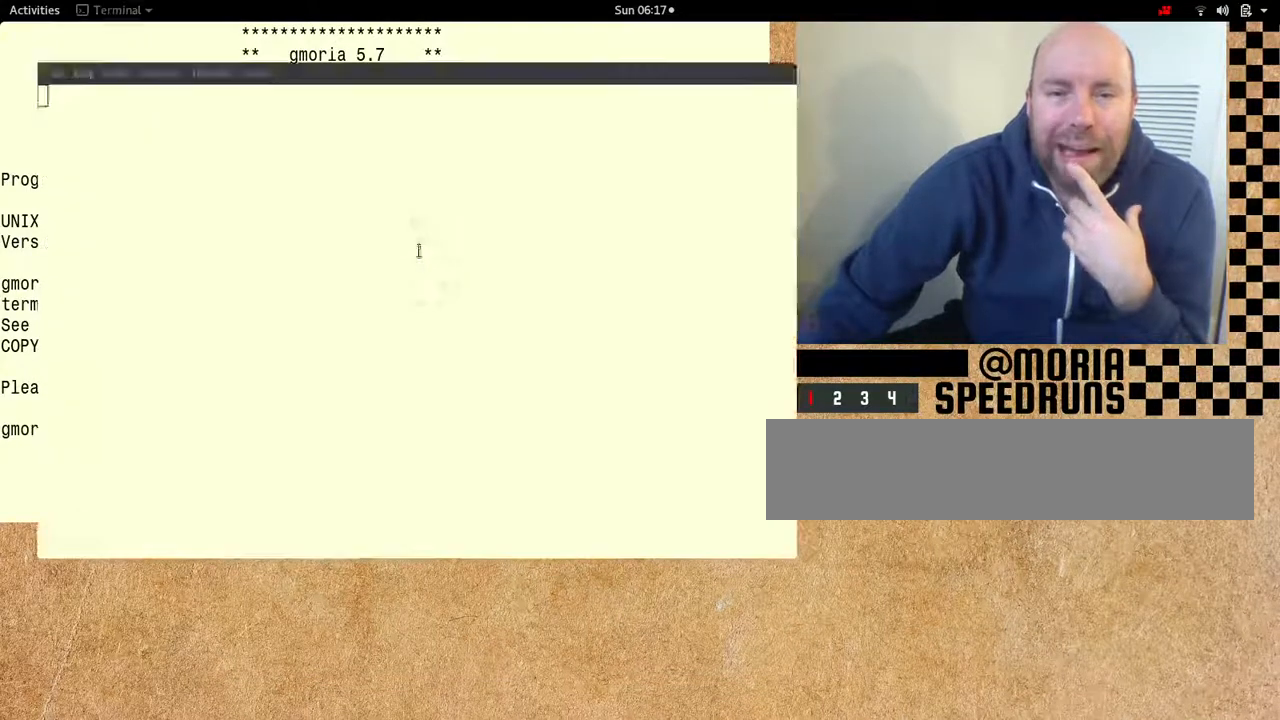
{"keys": [], "events": []}
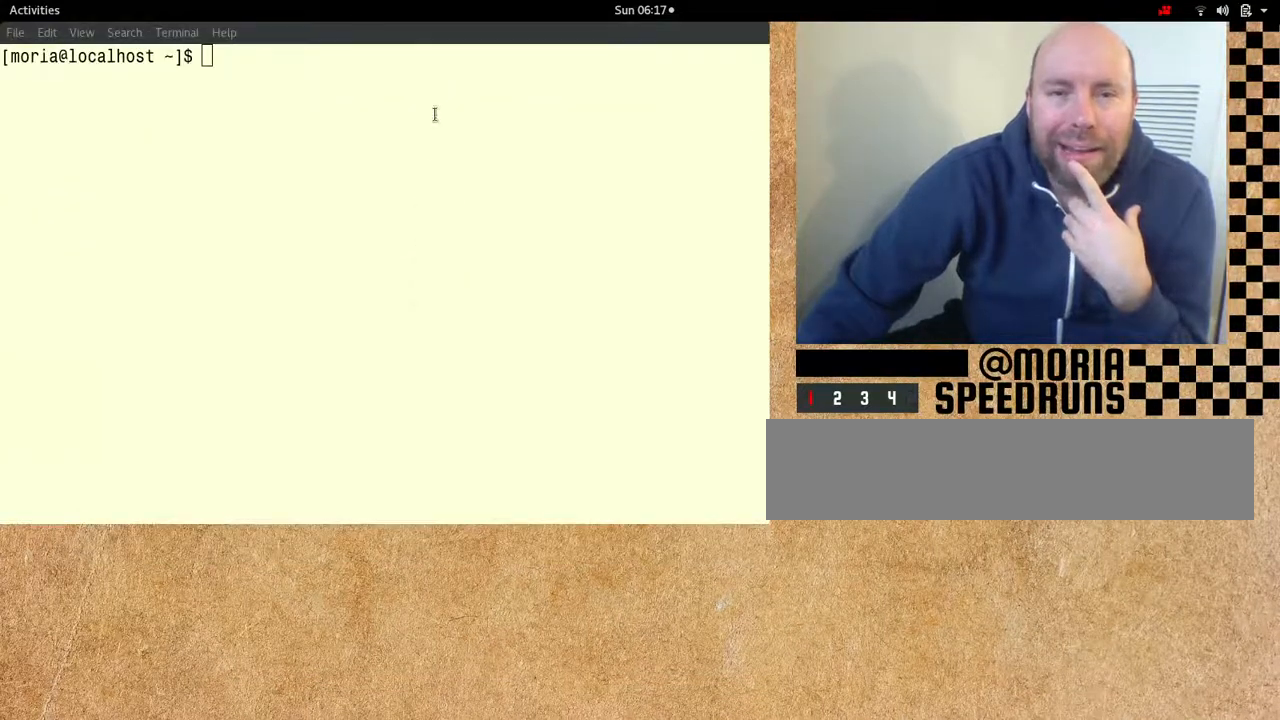
{"keys": [], "events": []}
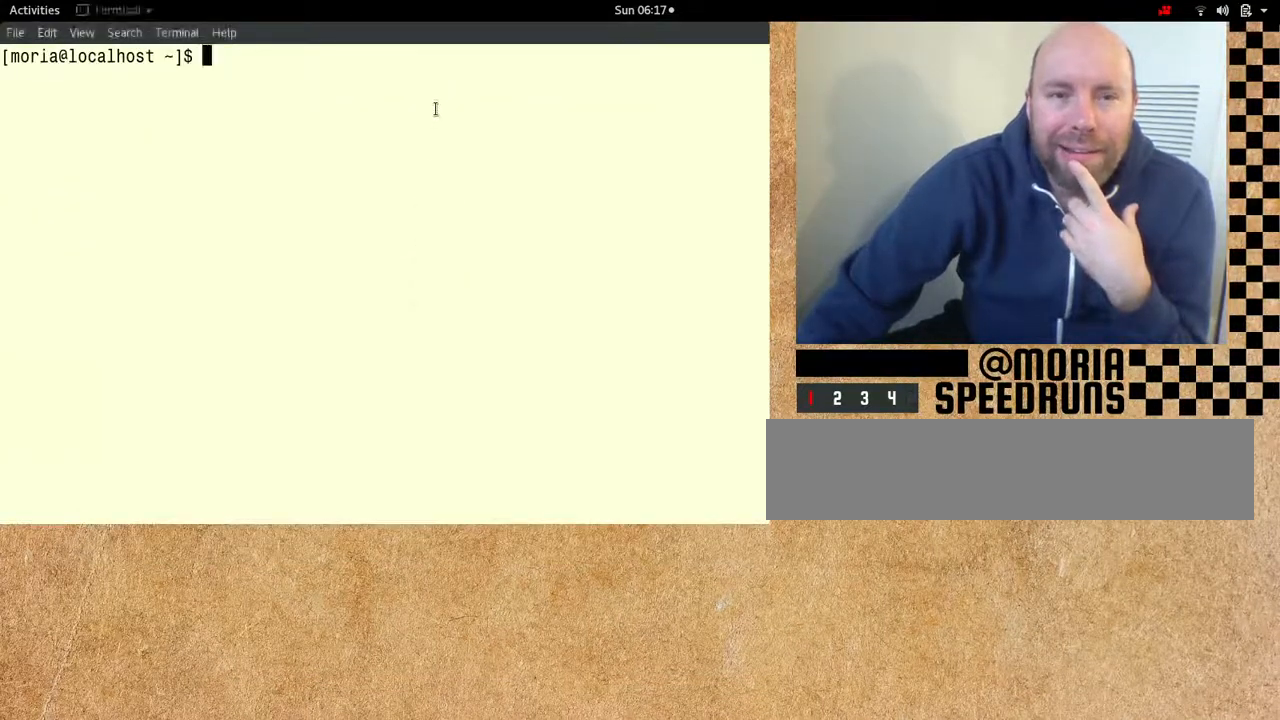
{"keys": [], "events": []}
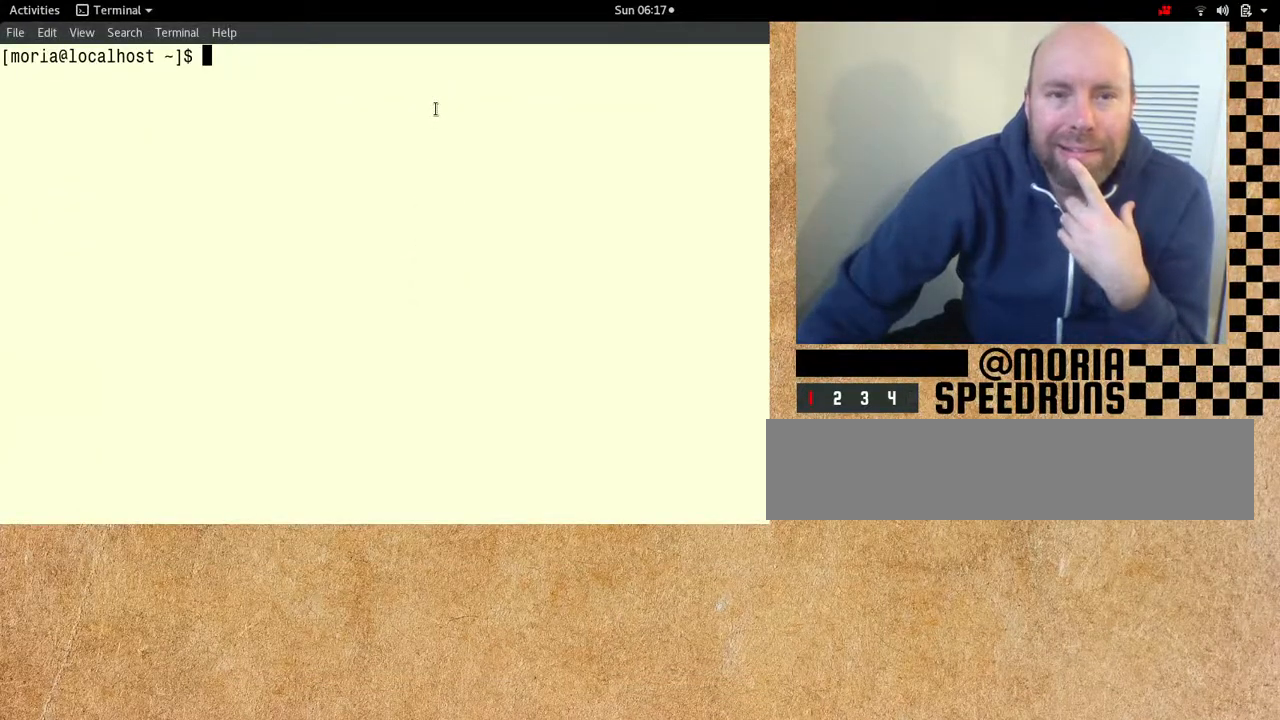
{"keys": [], "events": []}
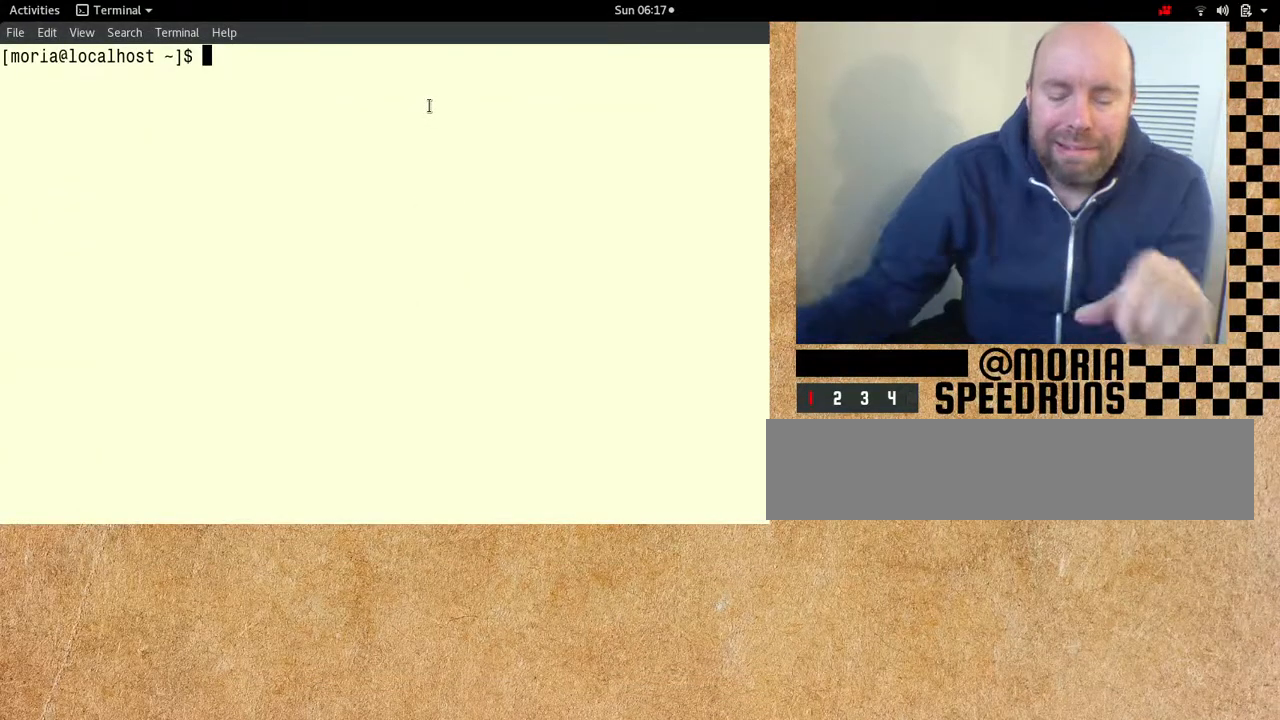
{"keys": [], "events": []}
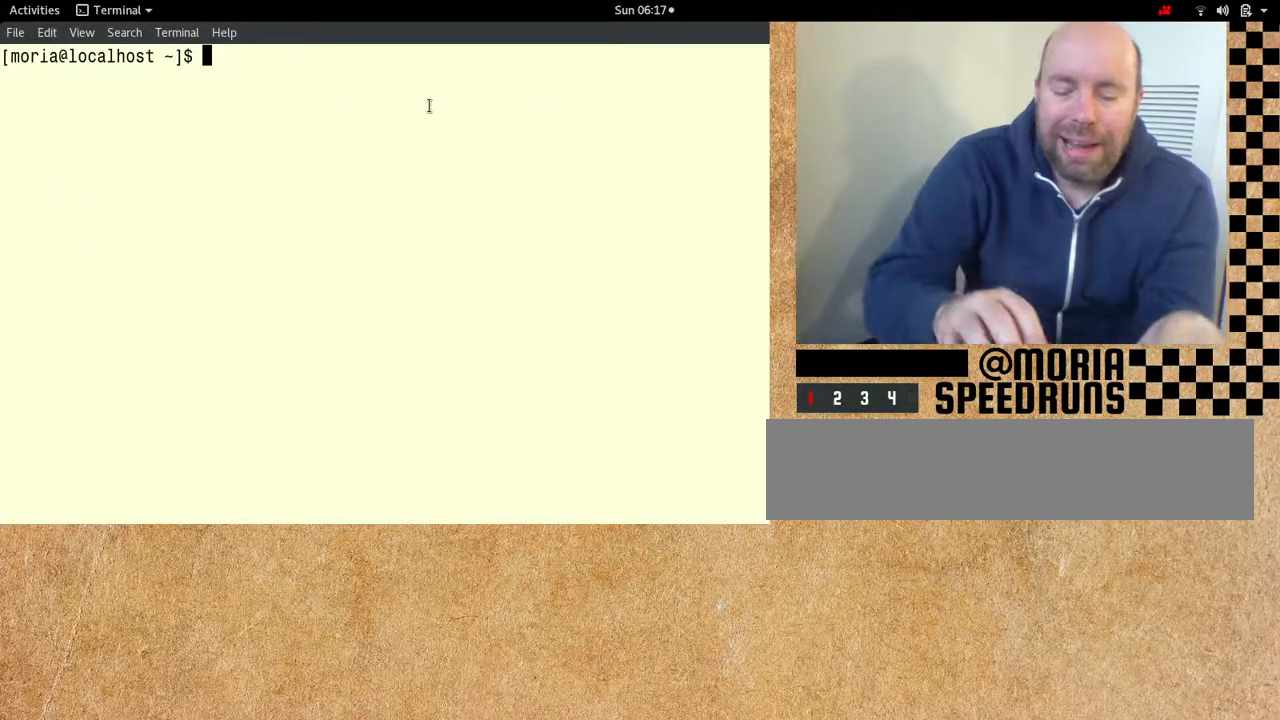
{"keys": [], "events": []}
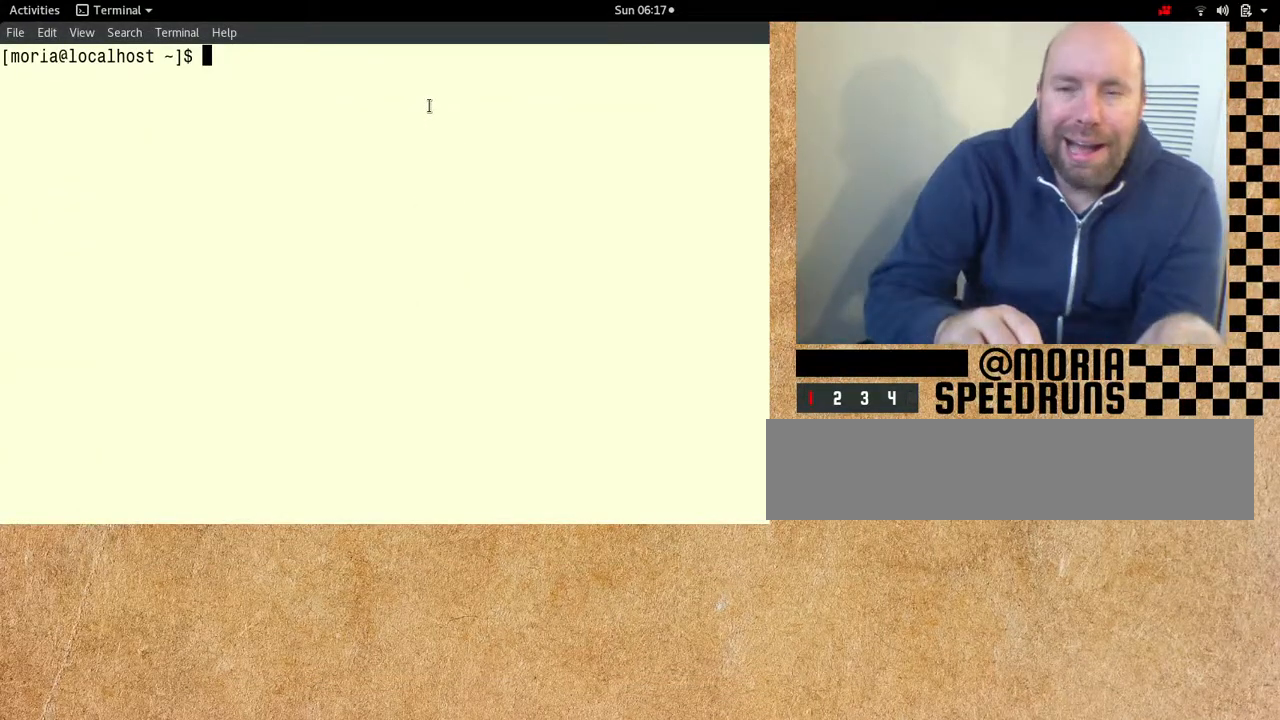
{"keys": ["shift"], "events": [[200, "shift", "down"]]}
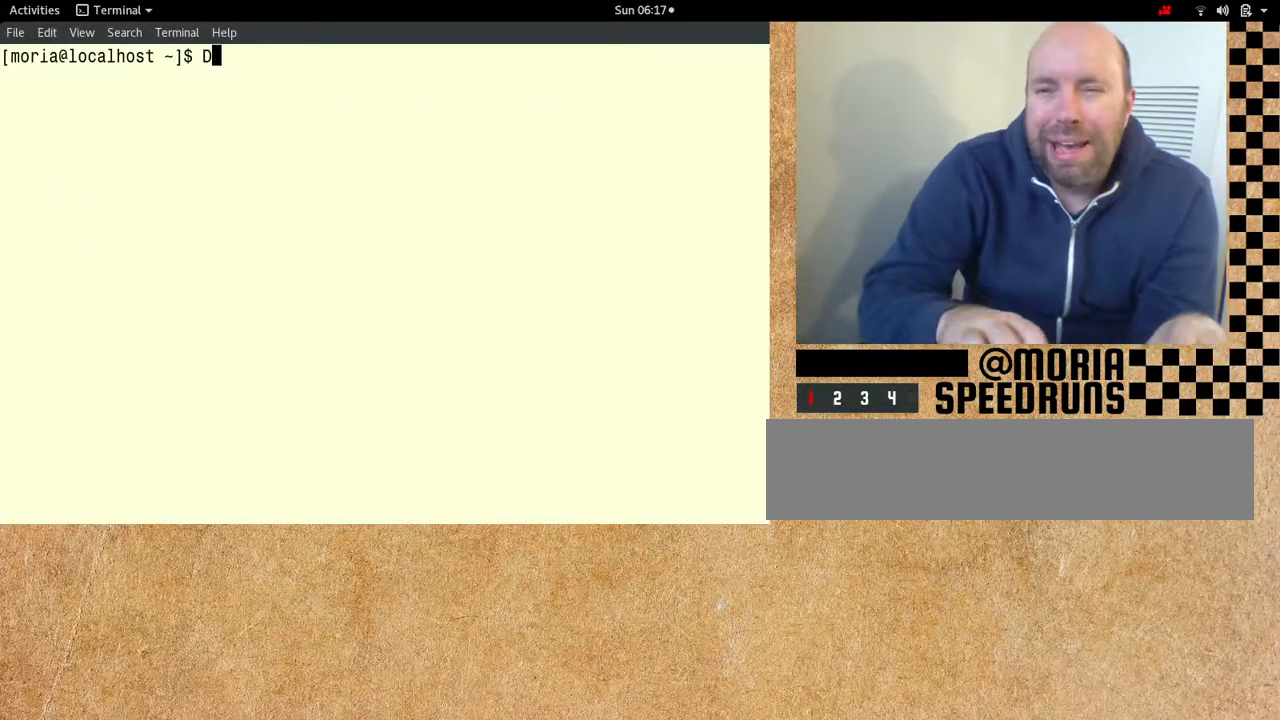
{"keys": ["shift"], "events": []}
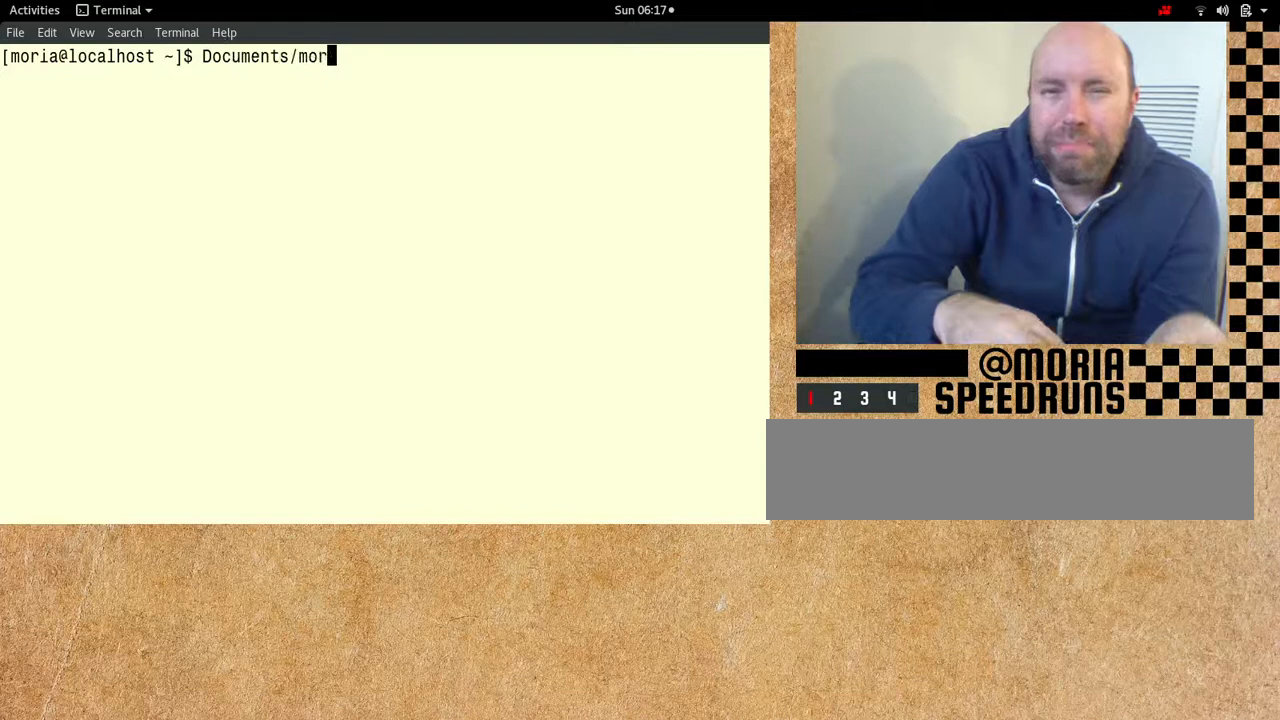
{"keys": ["shift"], "events": []}
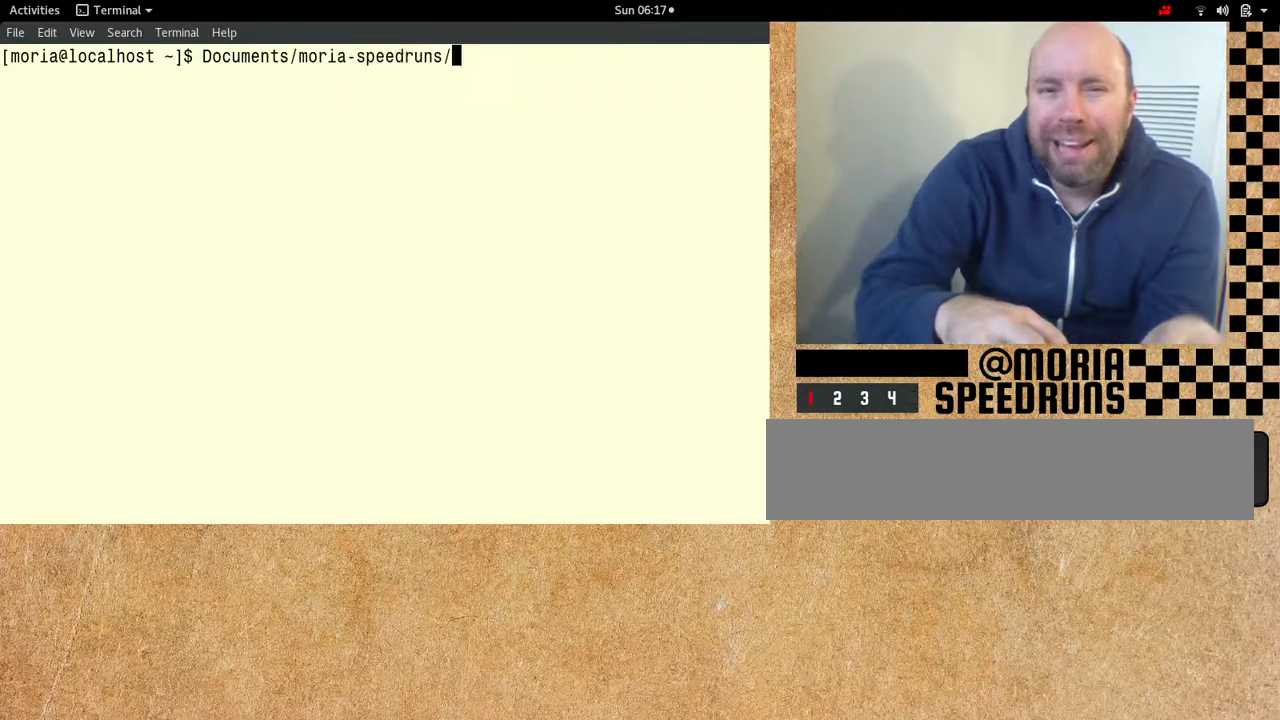
{"keys": [], "events": [[200, "shift", "up"]]}
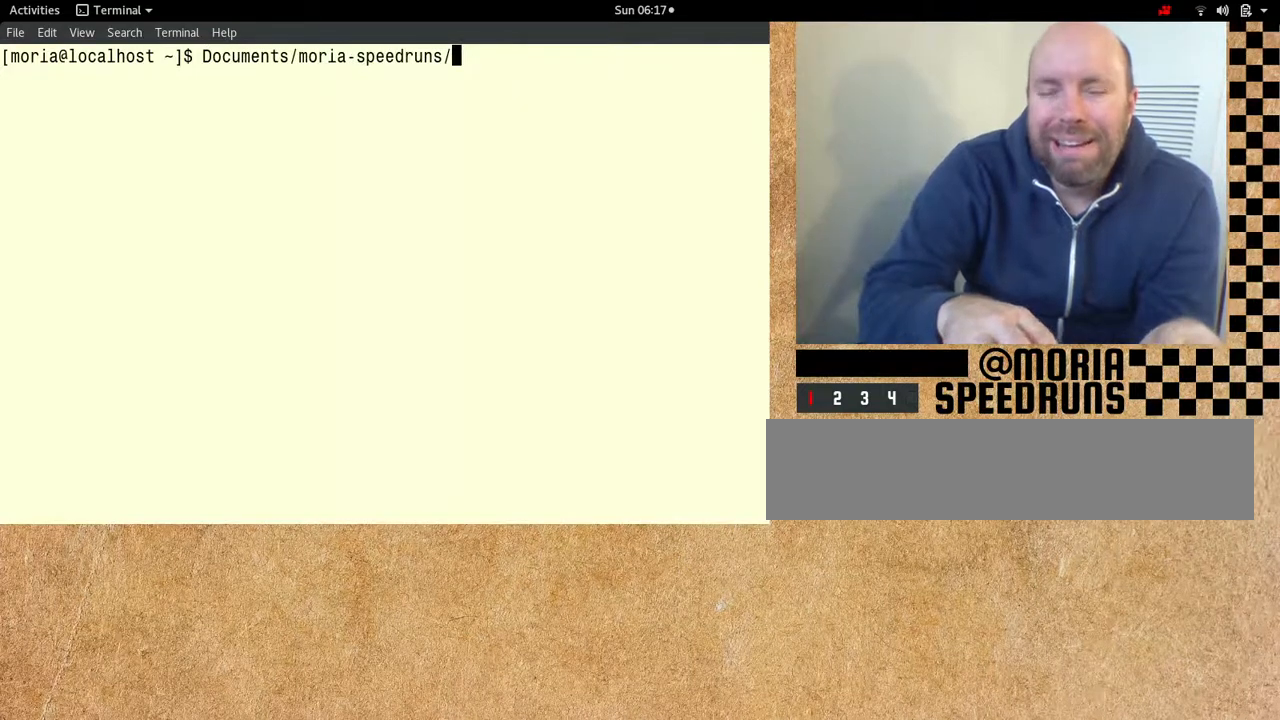
{"keys": [], "events": []}
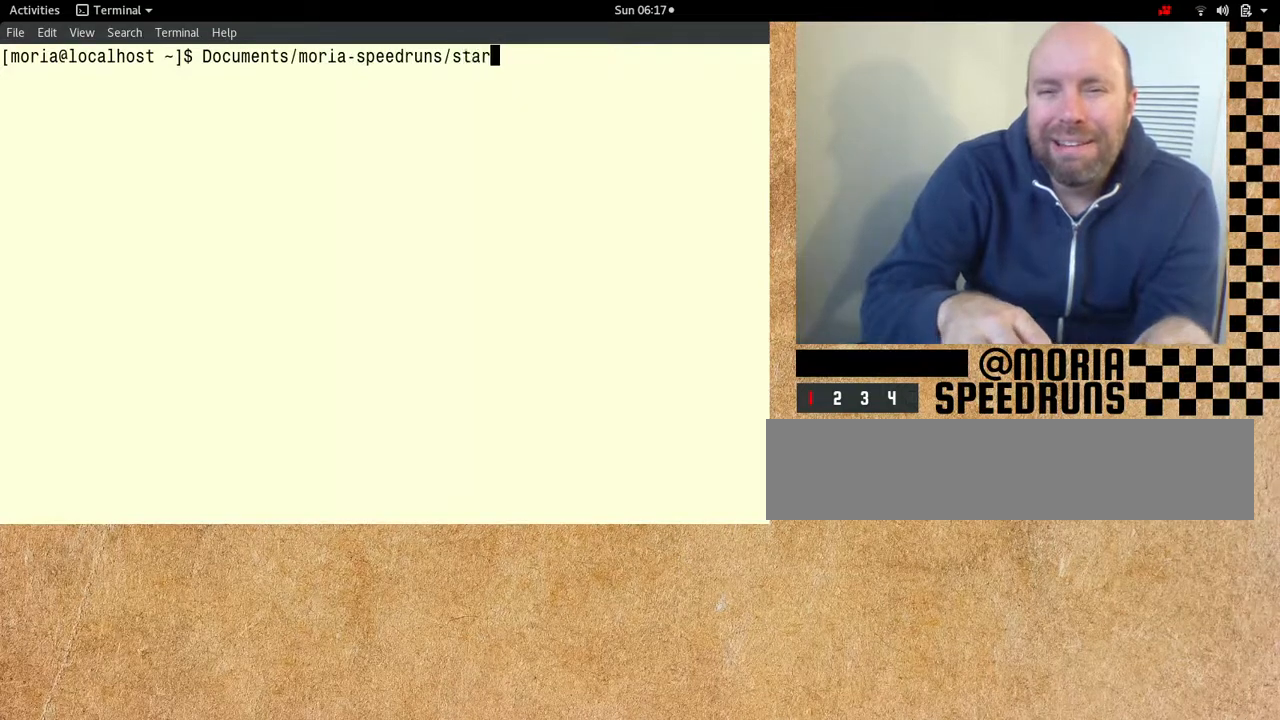
{"keys": [], "events": []}
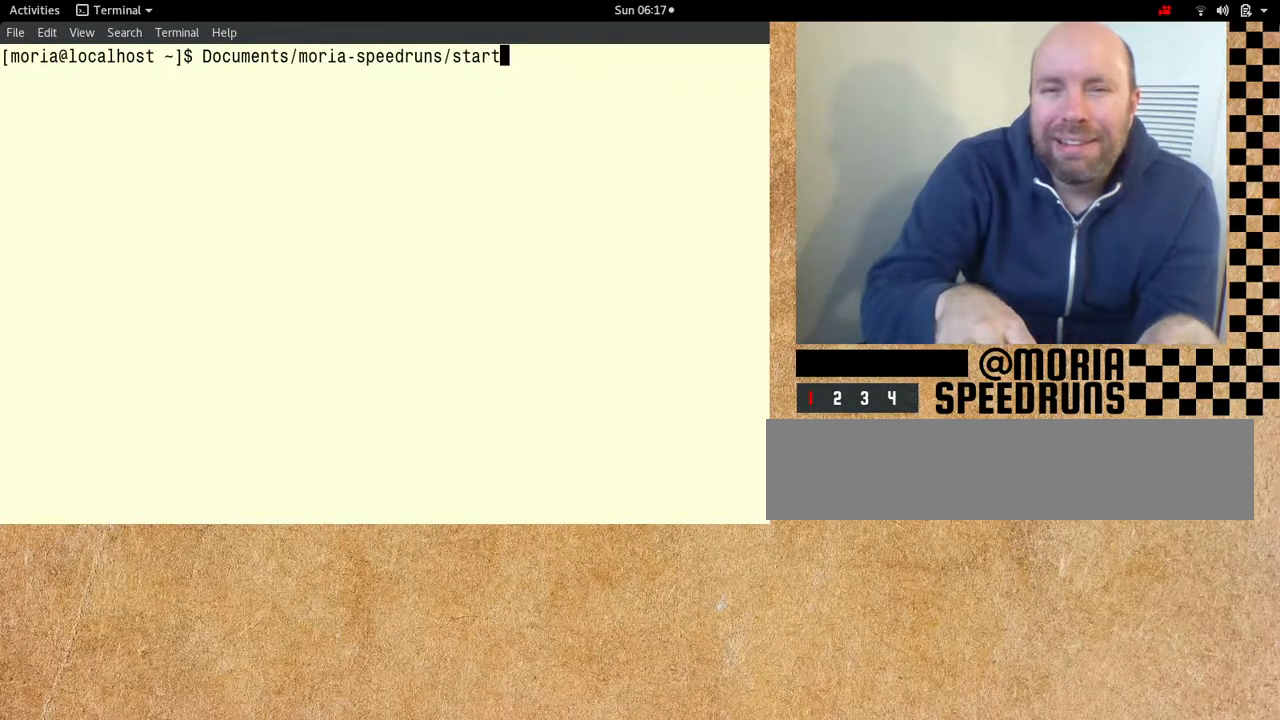
{"keys": []}
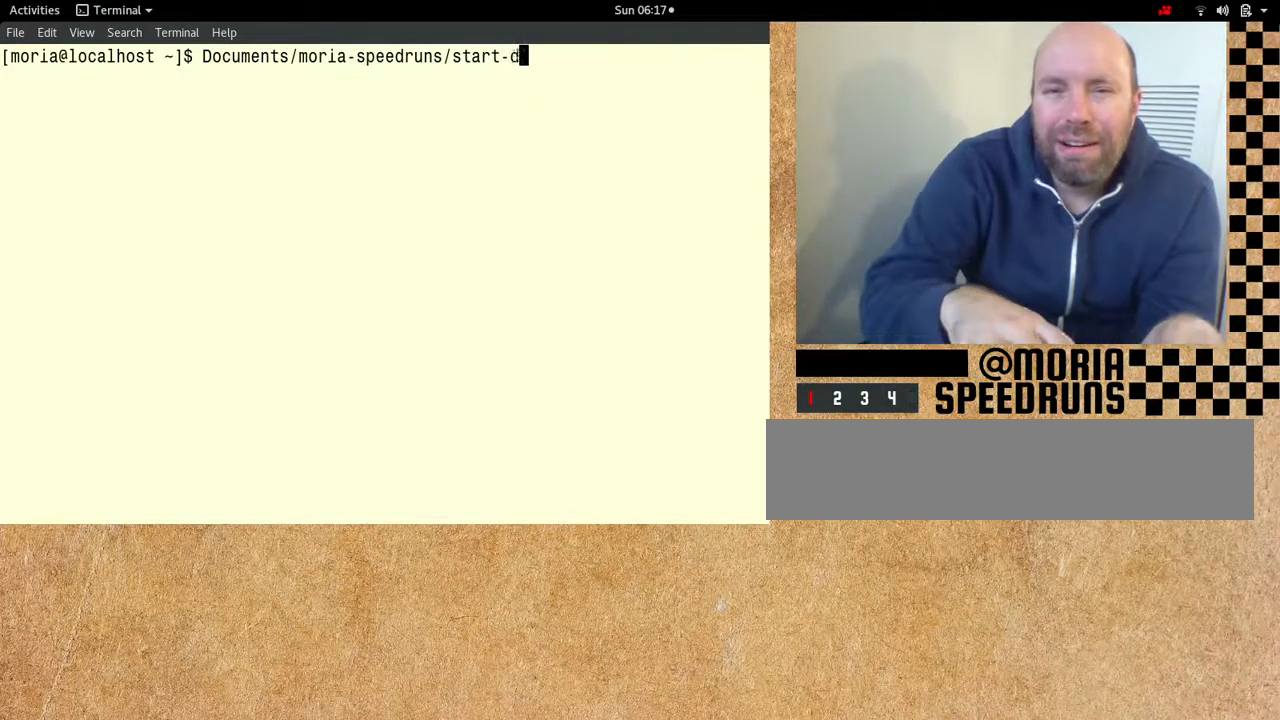
{"keys": [], "events": []}
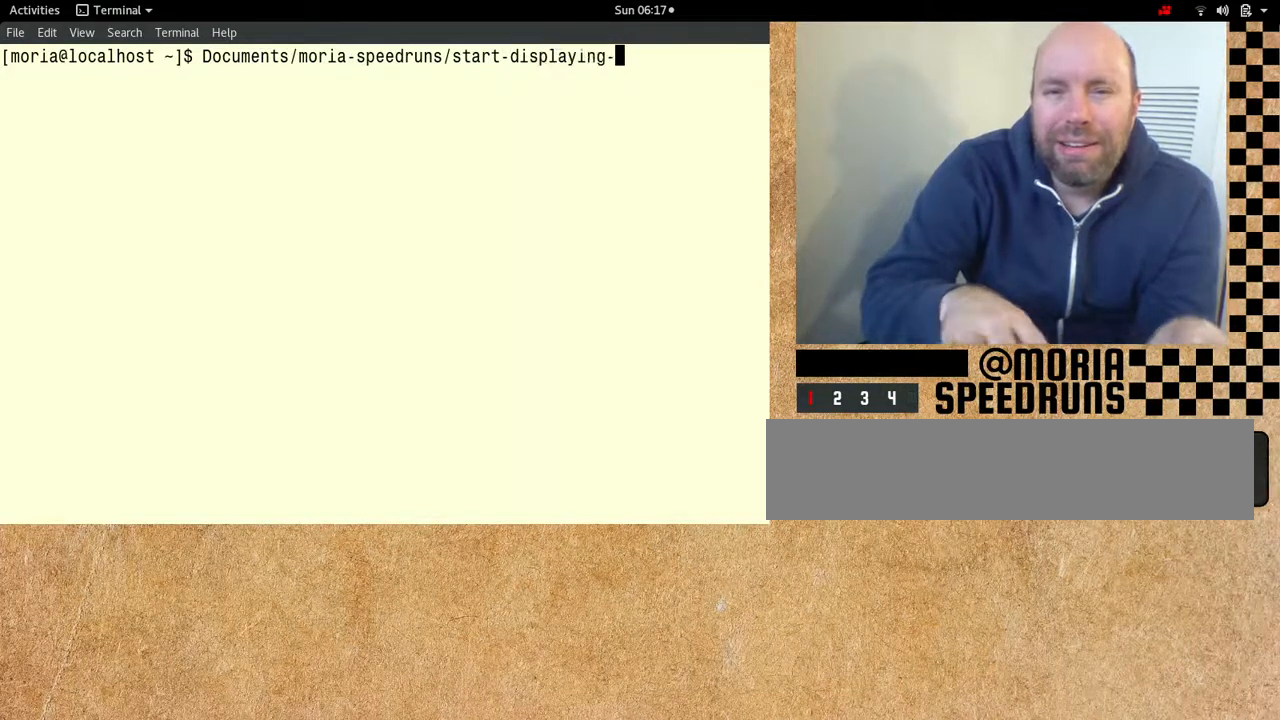
{"keys": [], "events": []}
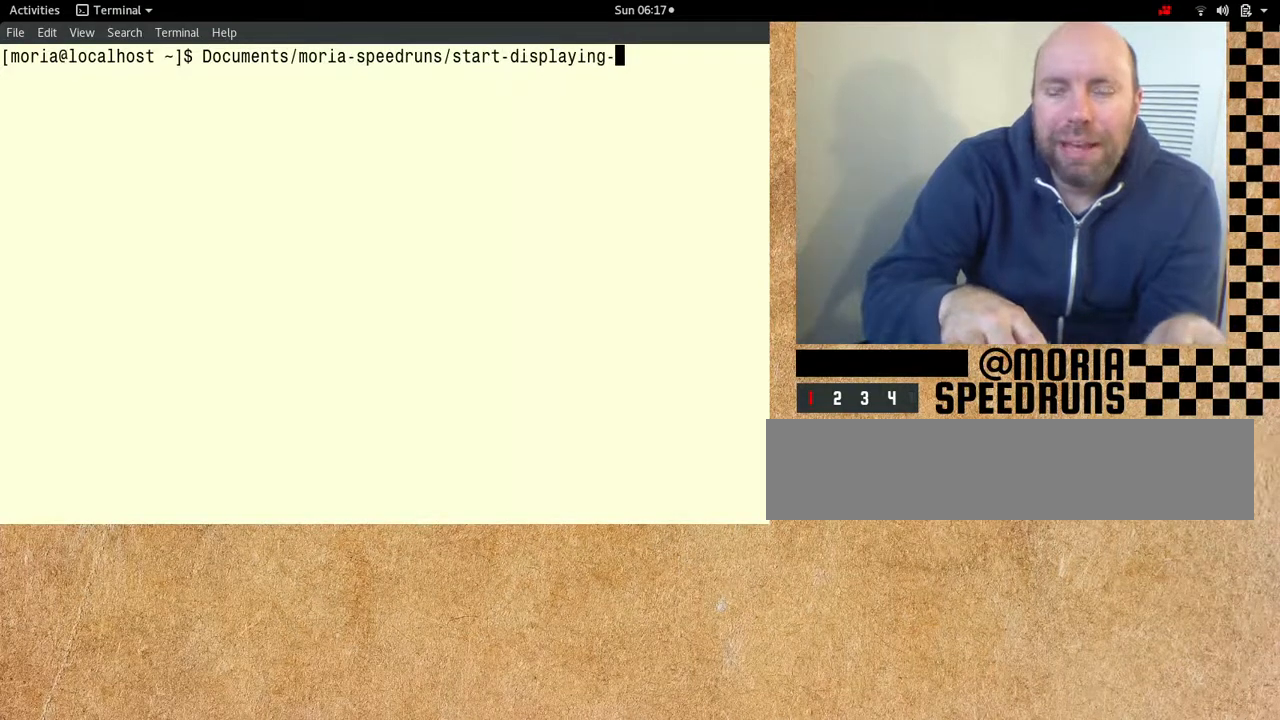
{"keys": [], "events": []}
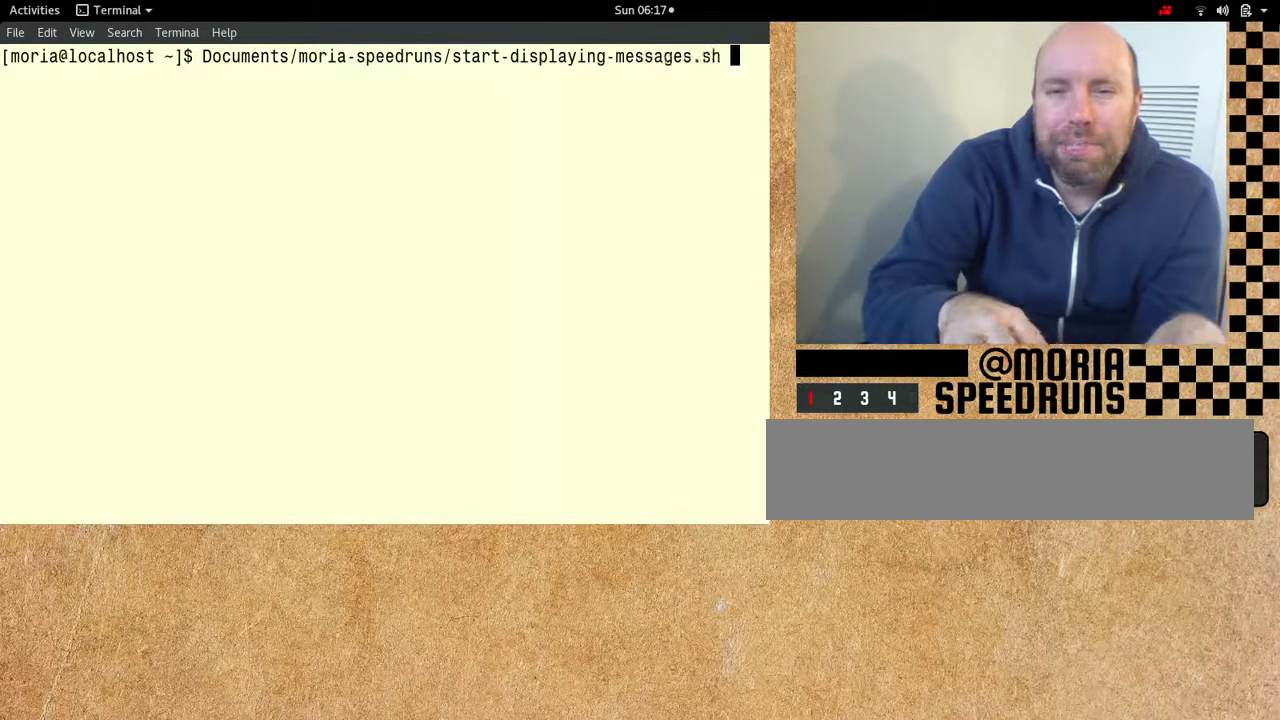
{"keys": [], "events": []}
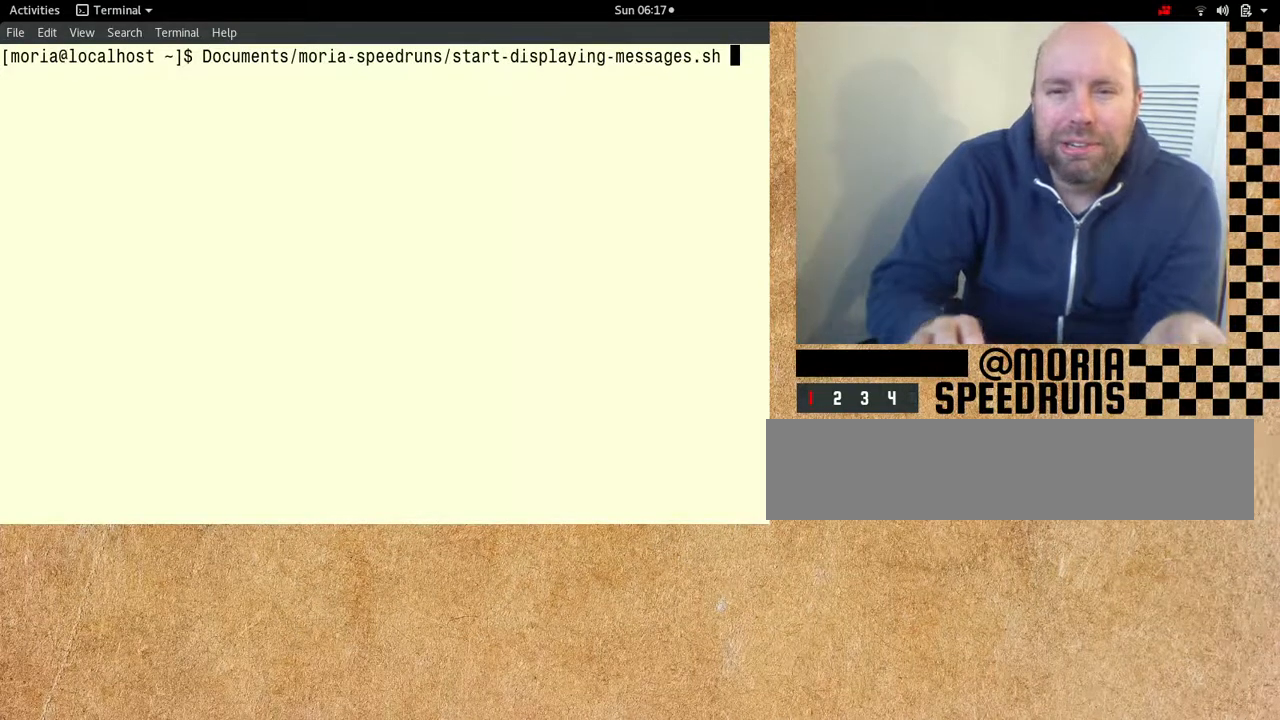
{"keys": ["shift"], "events": [[300, "shift", "down"]]}
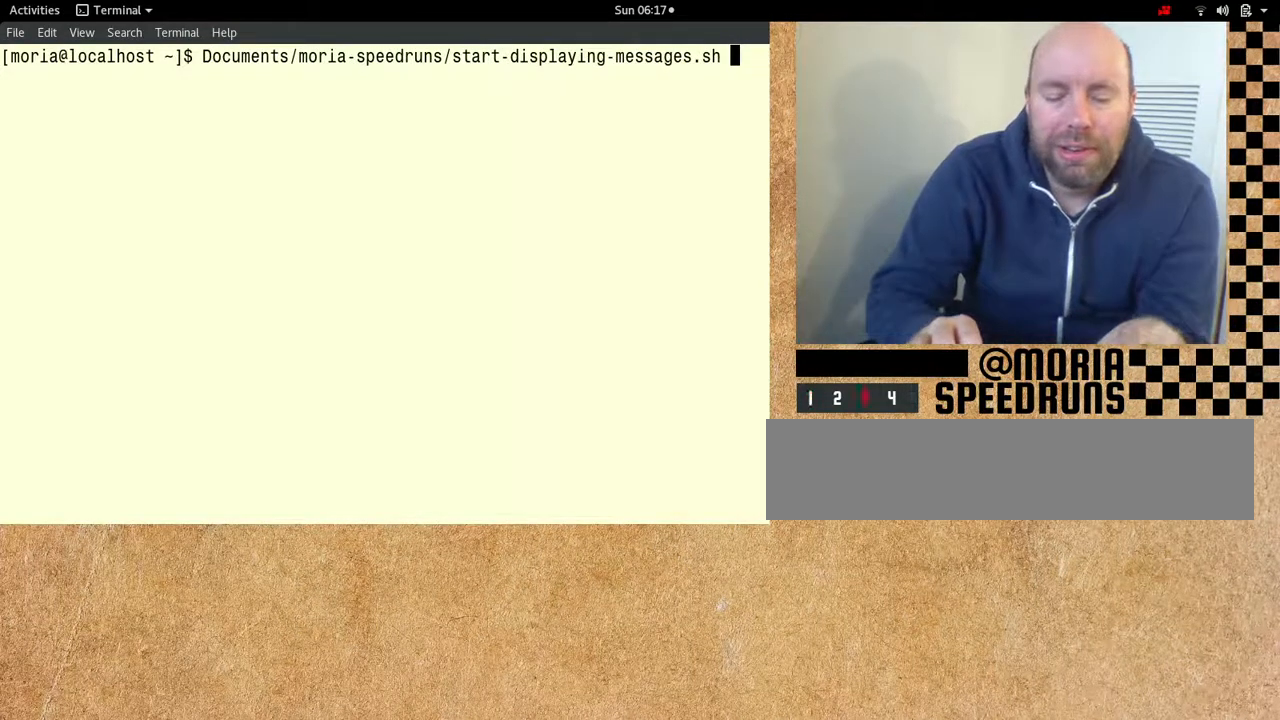
{"keys": ["shift"], "events": []}
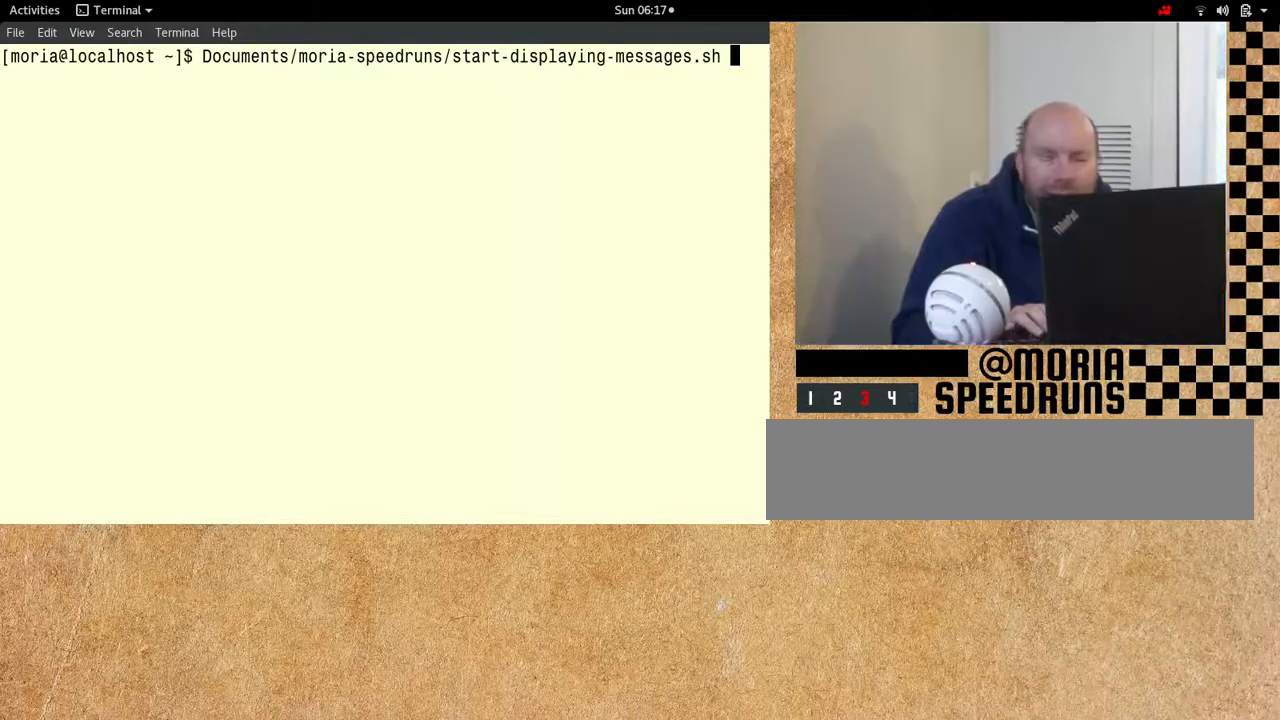
{"keys": ["shift"], "events": []}
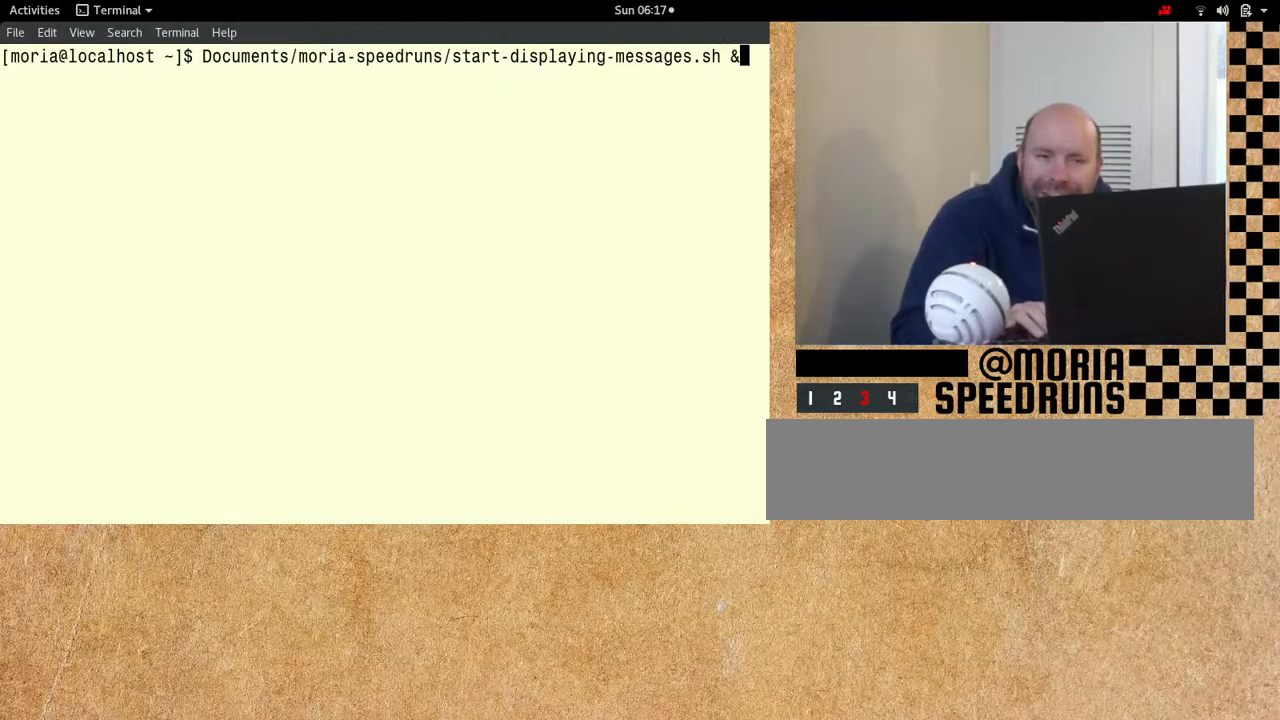
{"keys": ["shift"], "events": []}
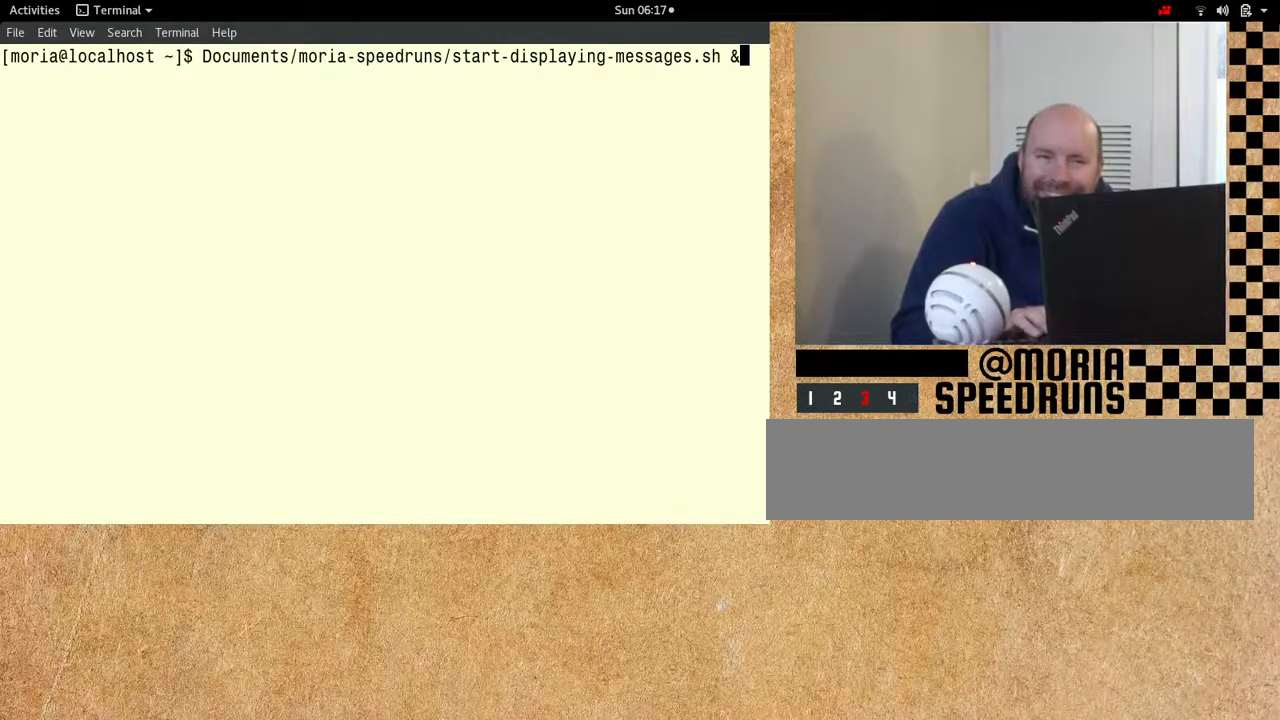
{"keys": [], "events": [[233, "shift", "up"]]}